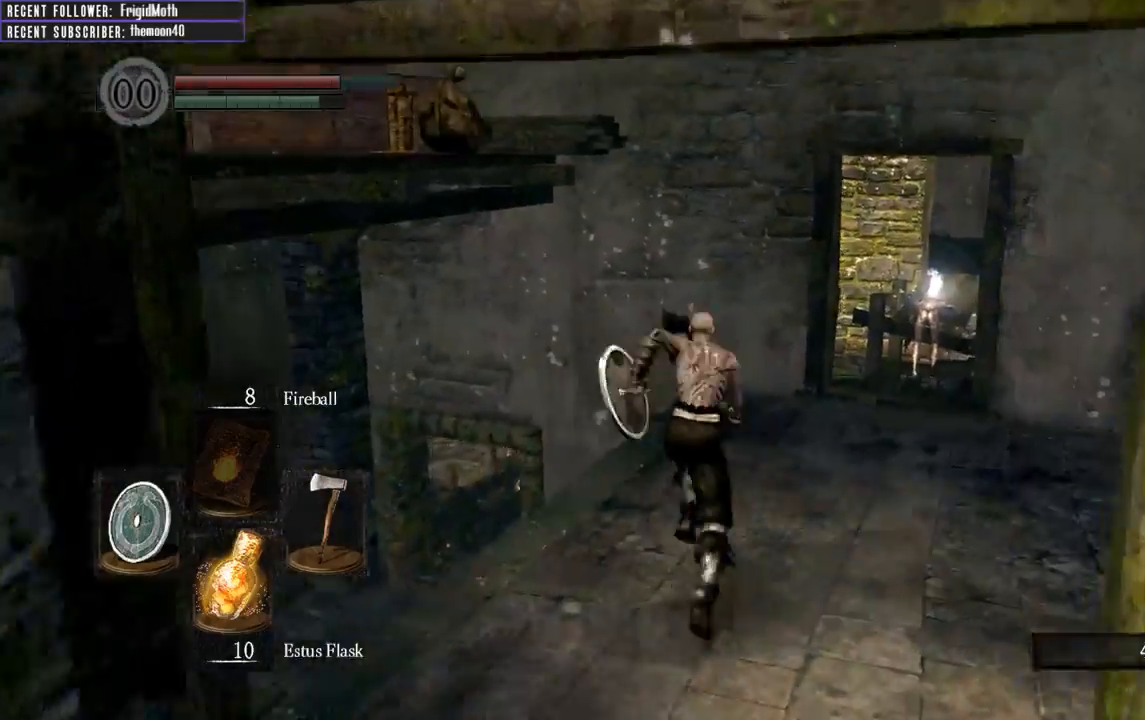
Gameplay with a controller (Xbox layout); each line is a JSON object with the inputs held at the frame after it. "events" lists button and stick changes between this image and that frame as [ms after this image, input, new state], when the widget could be followed in between. Not read: L3.
{"buttons": [], "left_stick": "up", "right_stick": "up-right", "events": [[167, "left_stick", "up-right"], [283, "right_stick", "up"], [333, "B", "up"], [333, "left_stick", "up"], [400, "right_stick", "up-right"]]}
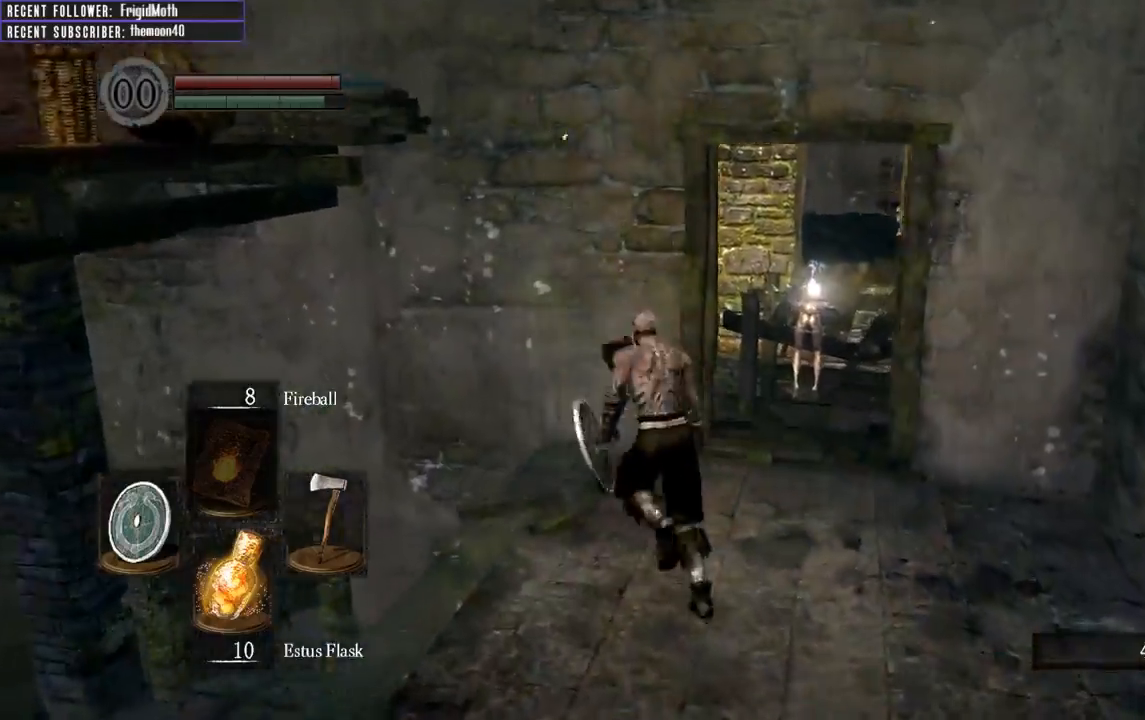
{"buttons": ["B"], "left_stick": "up-right", "right_stick": "center", "events": [[50, "right_stick", "center"], [67, "left_stick", "left"], [167, "left_stick", "down"], [317, "B", "down"], [367, "left_stick", "right"], [450, "left_stick", "up-right"]]}
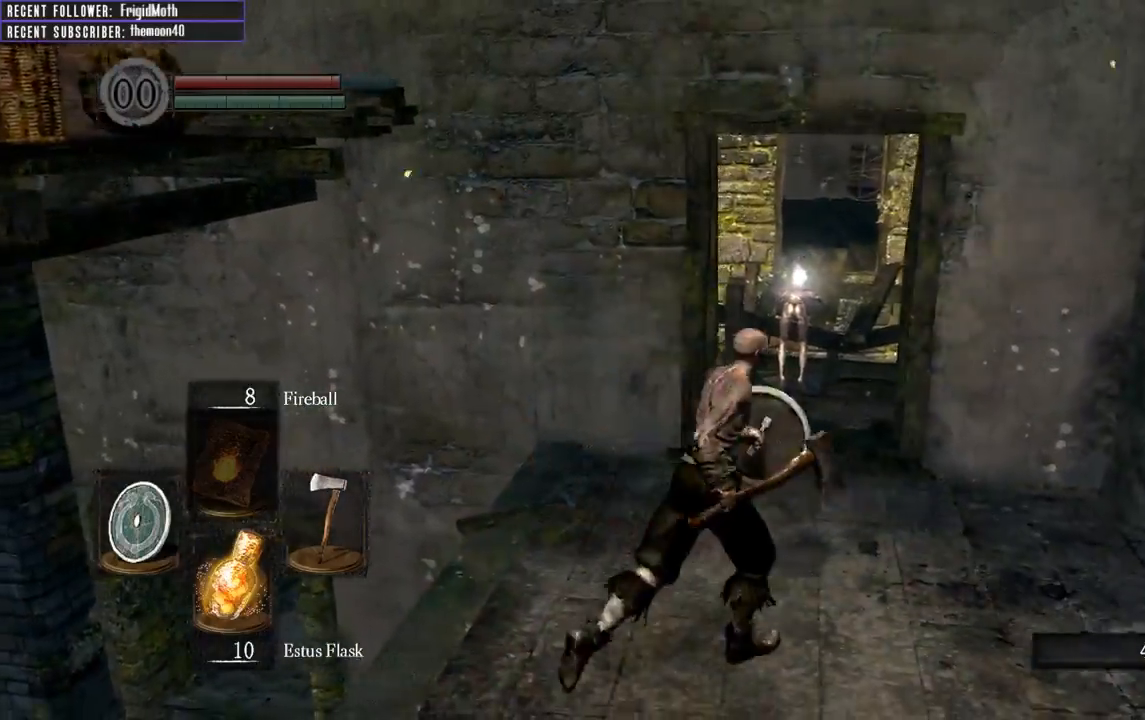
{"buttons": ["B"], "left_stick": "up", "right_stick": "center", "events": [[267, "left_stick", "up"]]}
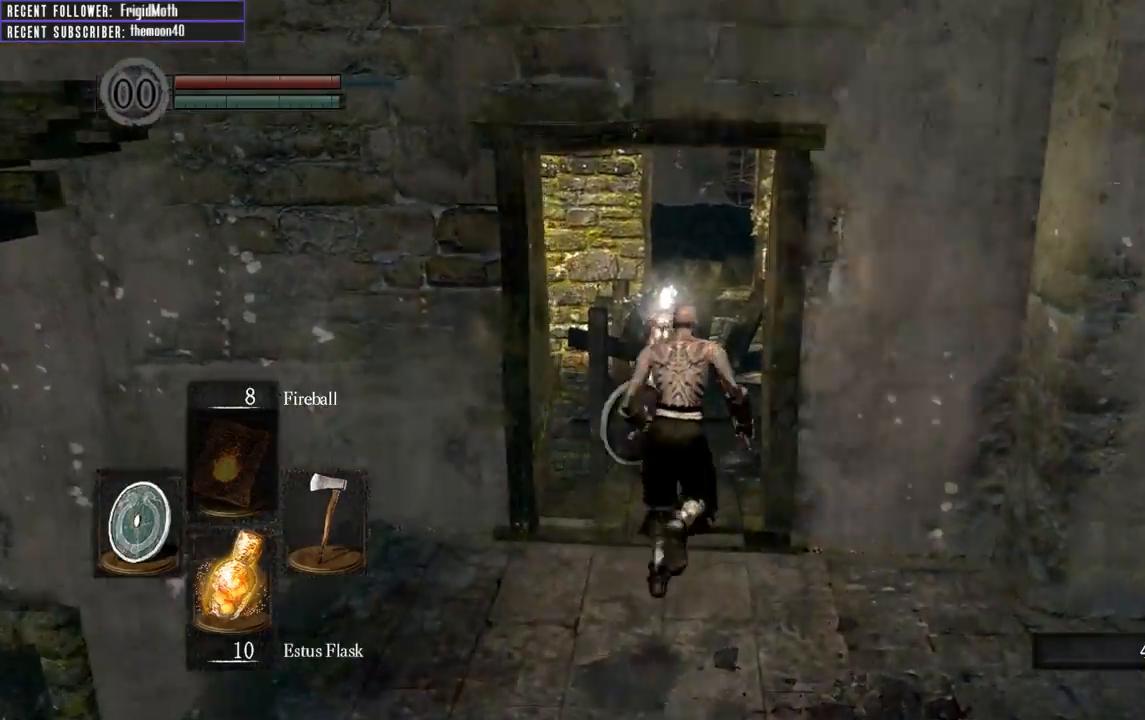
{"buttons": [], "left_stick": "up", "right_stick": "center", "events": [[67, "B", "up"], [133, "B", "down"], [233, "B", "up"], [283, "B", "down"], [467, "B", "up"]]}
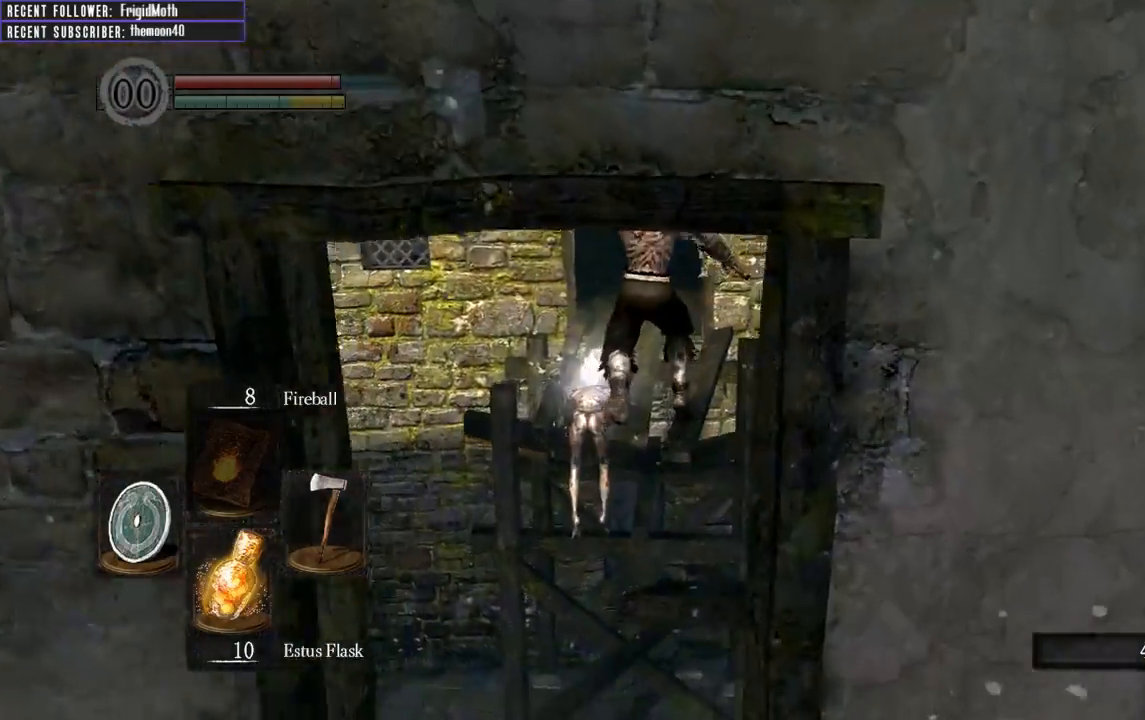
{"buttons": [], "left_stick": "up", "right_stick": "up-left", "events": [[333, "right_stick", "up"], [450, "right_stick", "up-left"]]}
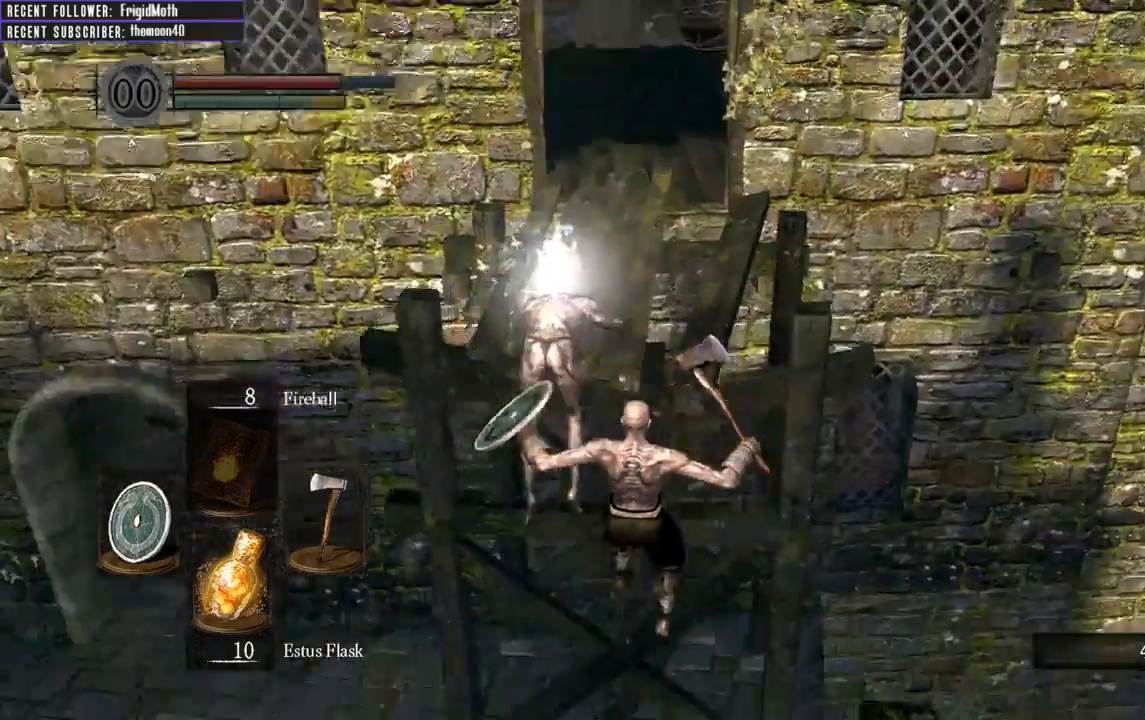
{"buttons": [], "left_stick": "up-left", "right_stick": "left", "events": [[100, "right_stick", "left"], [200, "left_stick", "up-left"]]}
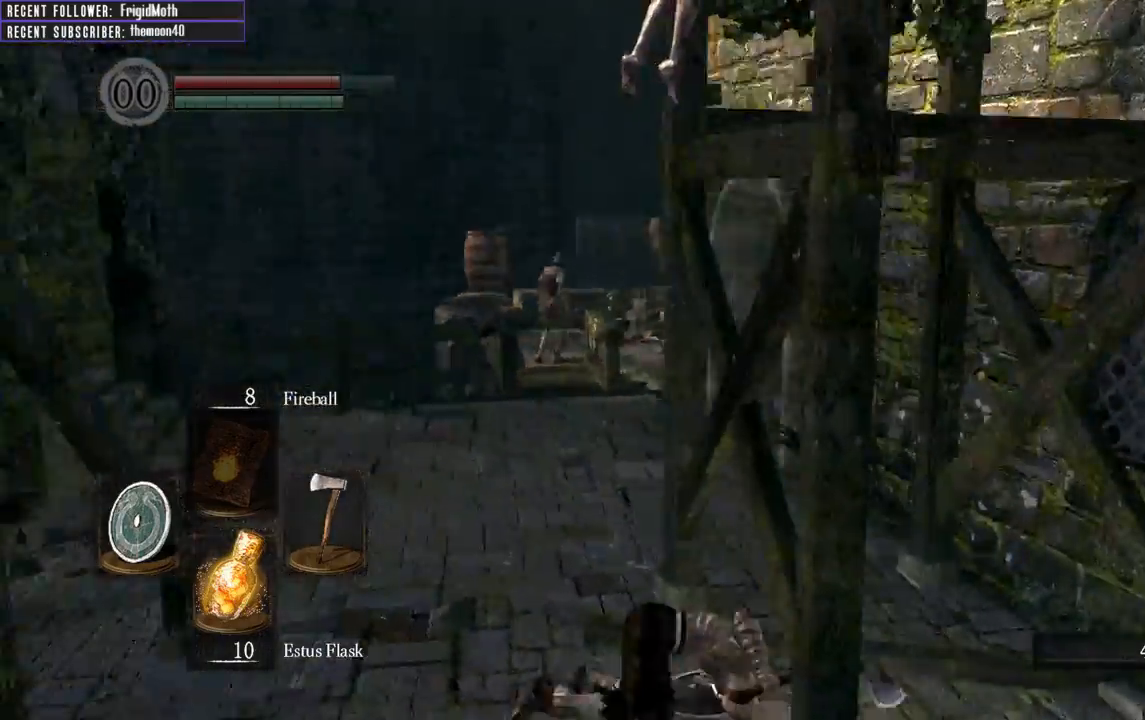
{"buttons": ["B"], "left_stick": "up", "right_stick": "up-right", "events": [[200, "left_stick", "up"], [200, "right_stick", "center"], [417, "B", "down"], [450, "right_stick", "up-right"]]}
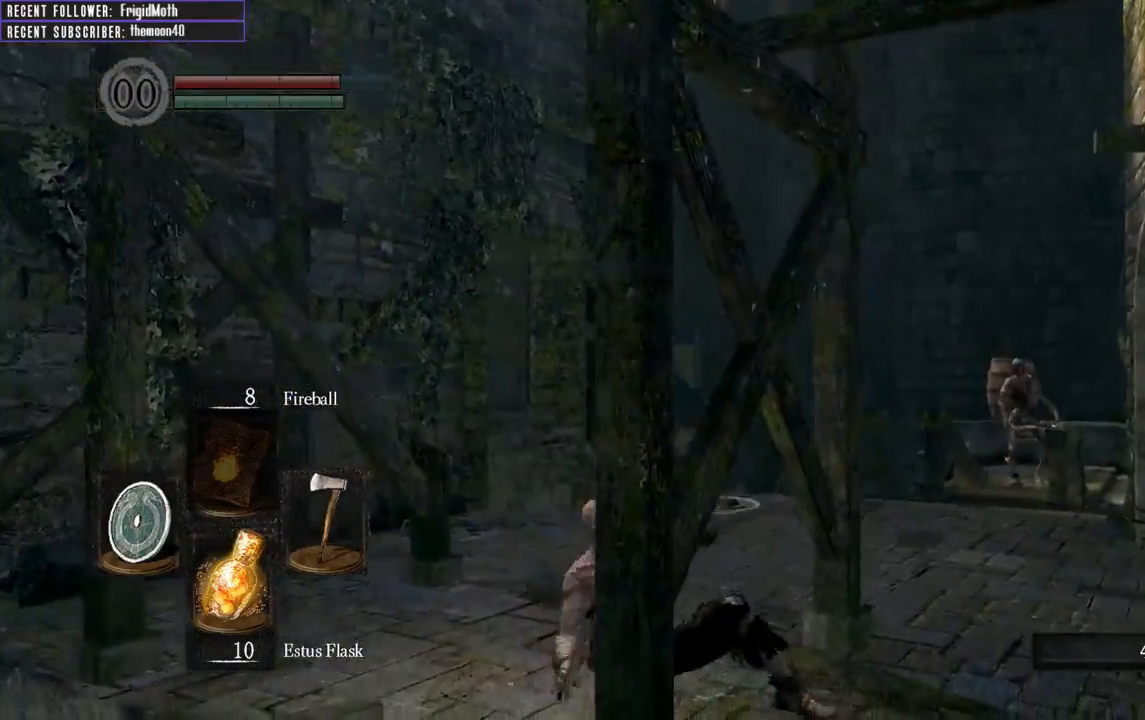
{"buttons": ["B"], "left_stick": "up", "right_stick": "right", "events": [[133, "right_stick", "right"]]}
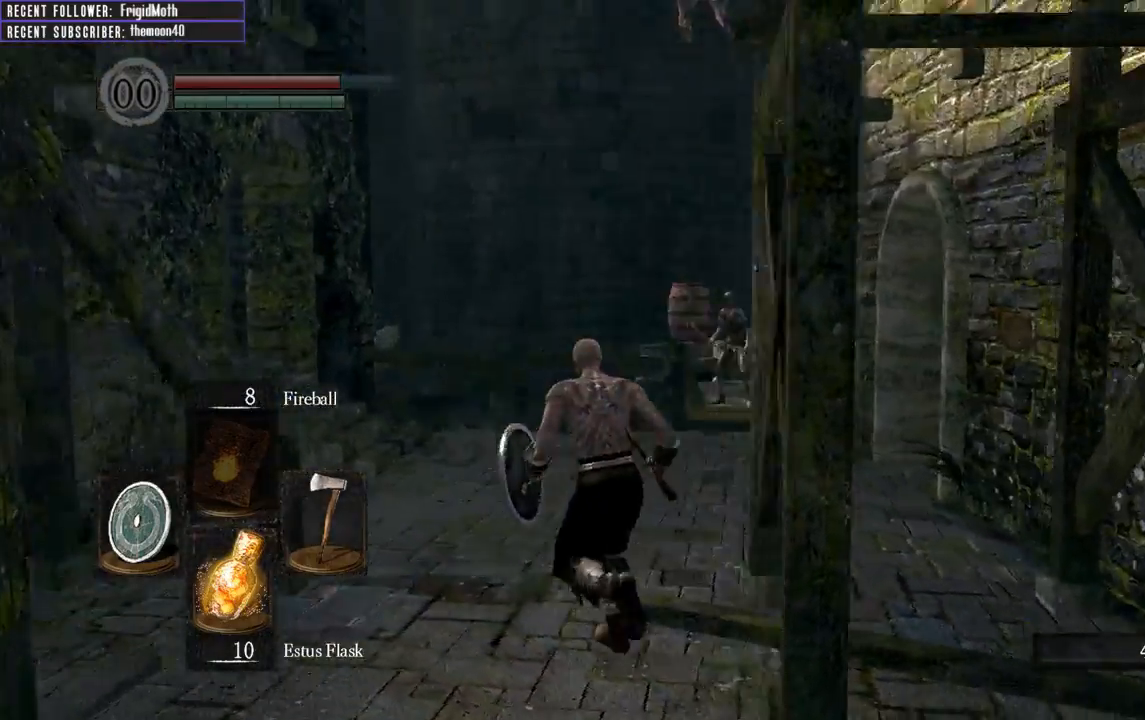
{"buttons": [], "left_stick": "up", "right_stick": "center", "events": [[17, "right_stick", "up-right"], [200, "B", "up"], [233, "right_stick", "center"]]}
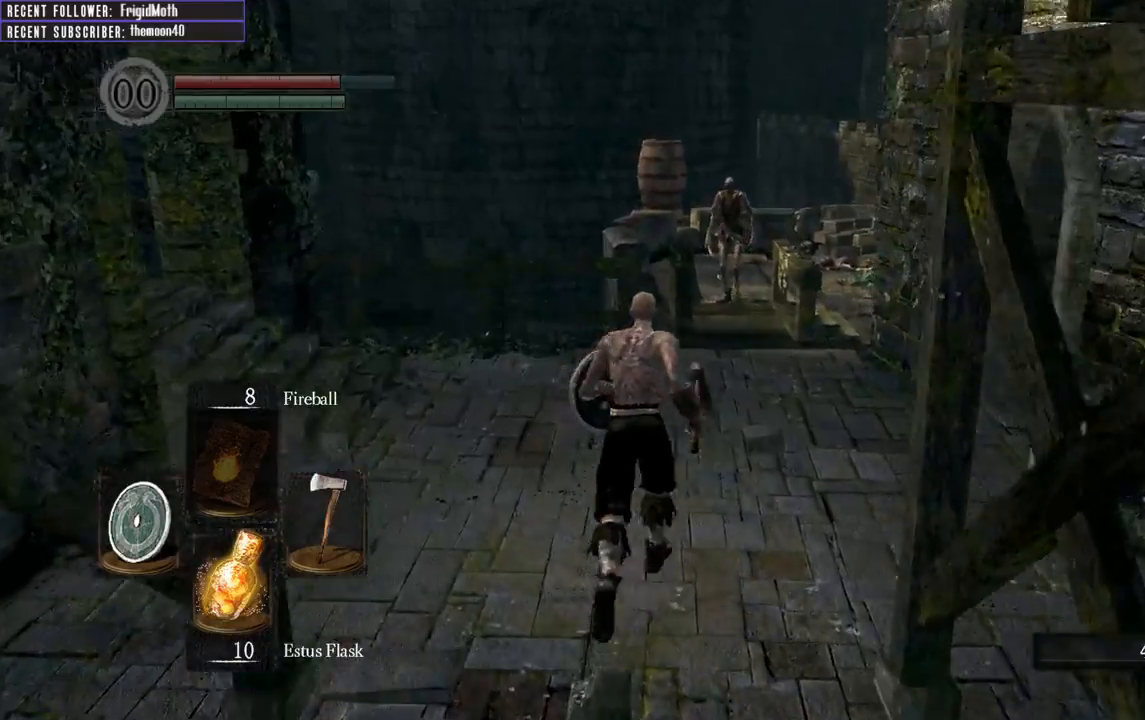
{"buttons": [], "left_stick": "down-right", "right_stick": "center", "events": [[67, "left_stick", "up-left"], [217, "R3", "down"], [333, "R3", "up"], [367, "left_stick", "down-right"]]}
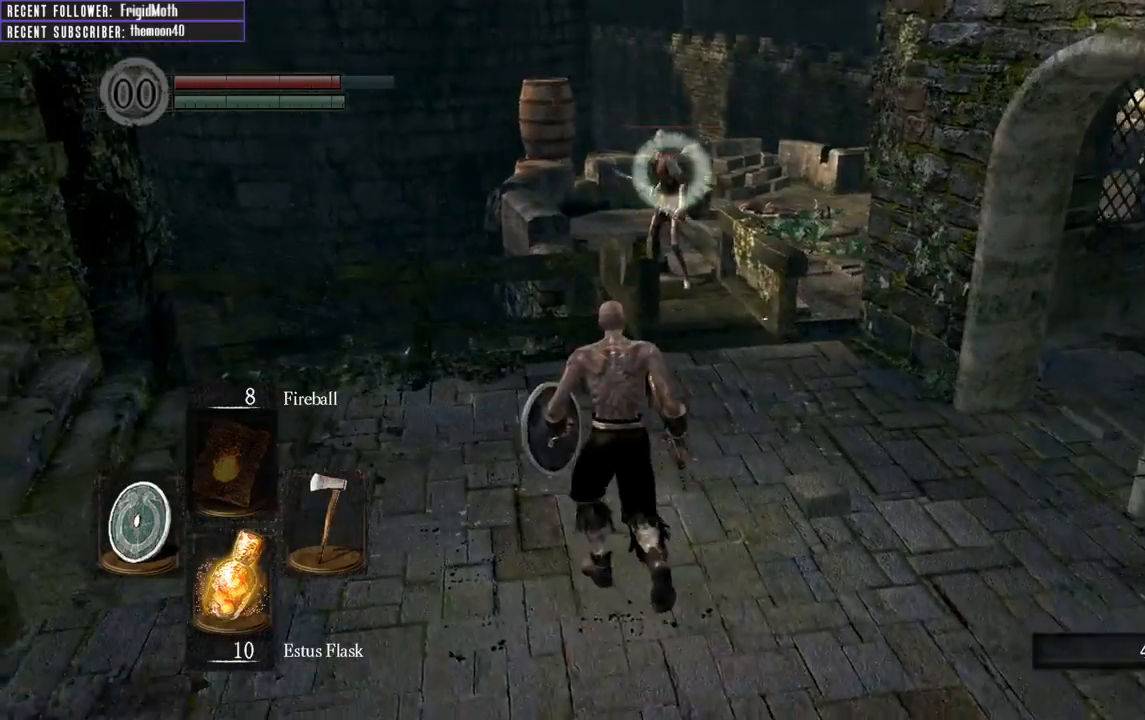
{"buttons": [], "left_stick": "down-right", "right_stick": "center", "events": []}
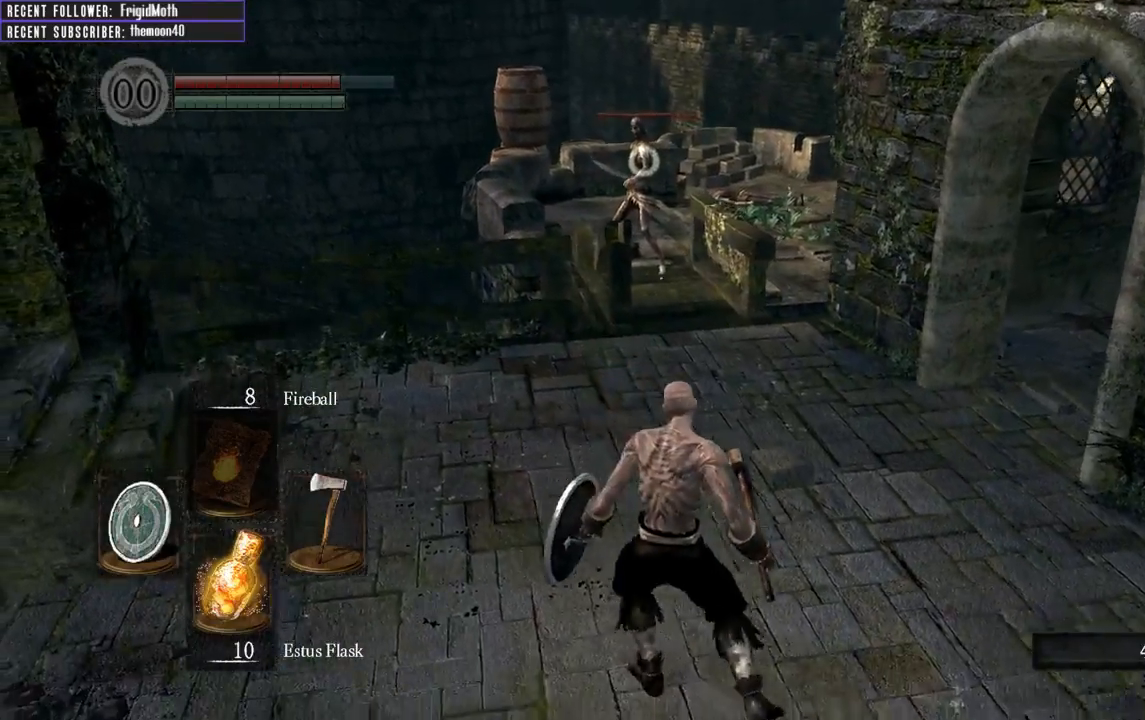
{"buttons": [], "left_stick": "center", "right_stick": "center", "events": [[183, "left_stick", "down"], [383, "left_stick", "center"]]}
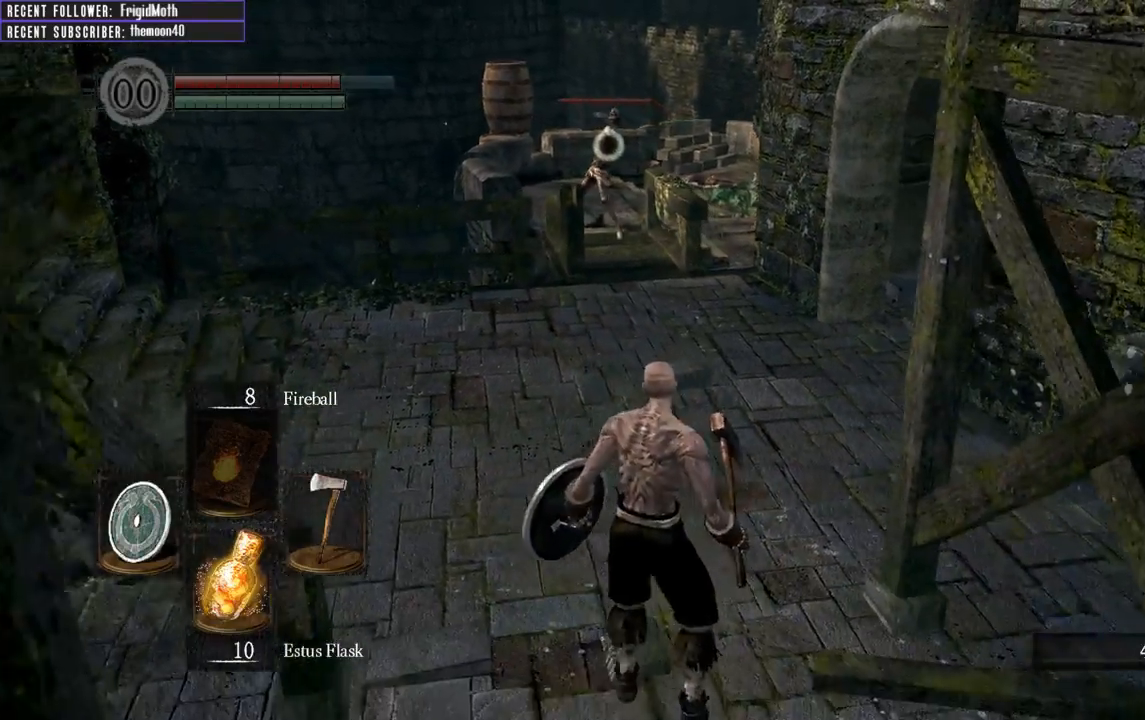
{"buttons": ["B"], "left_stick": "up", "right_stick": "center", "events": [[33, "left_stick", "right"], [183, "left_stick", "up"], [450, "B", "down"]]}
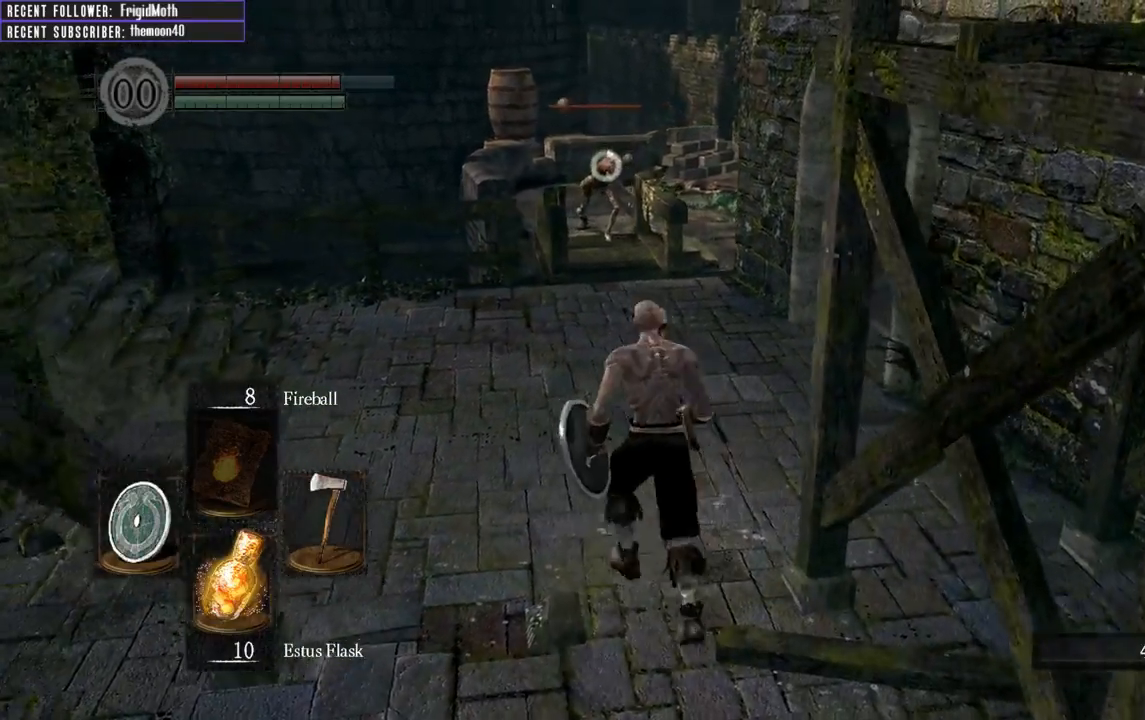
{"buttons": [], "left_stick": "up", "right_stick": "center", "events": [[83, "B", "up"]]}
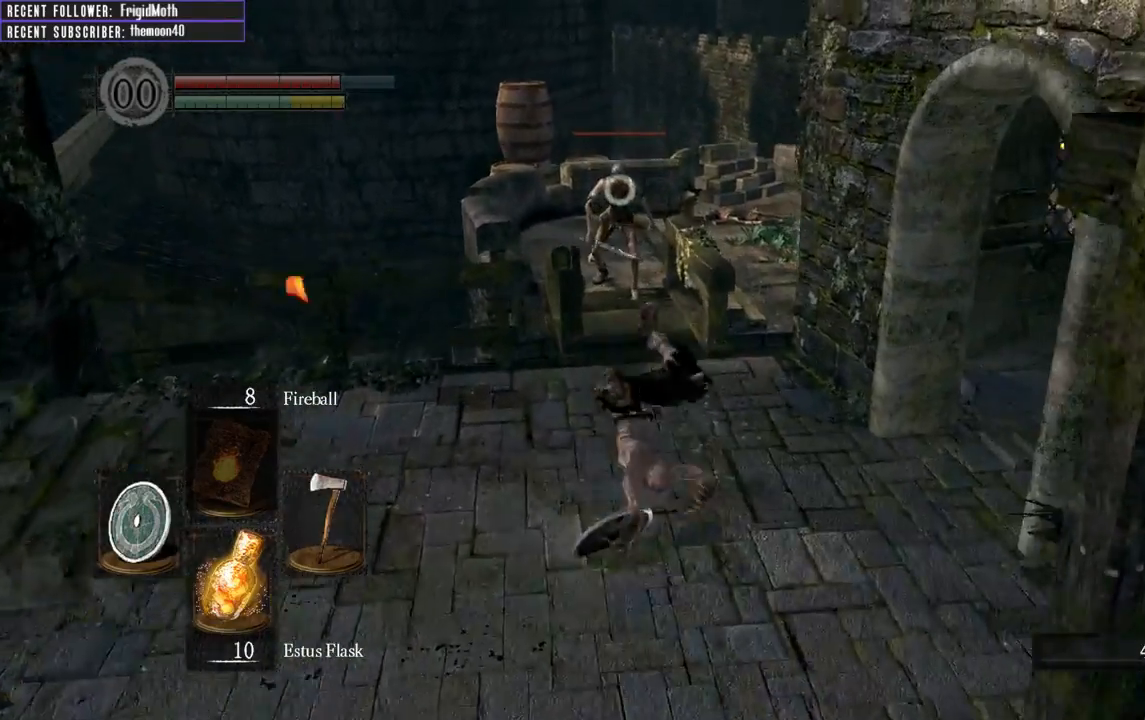
{"buttons": [], "left_stick": "up", "right_stick": "center", "events": []}
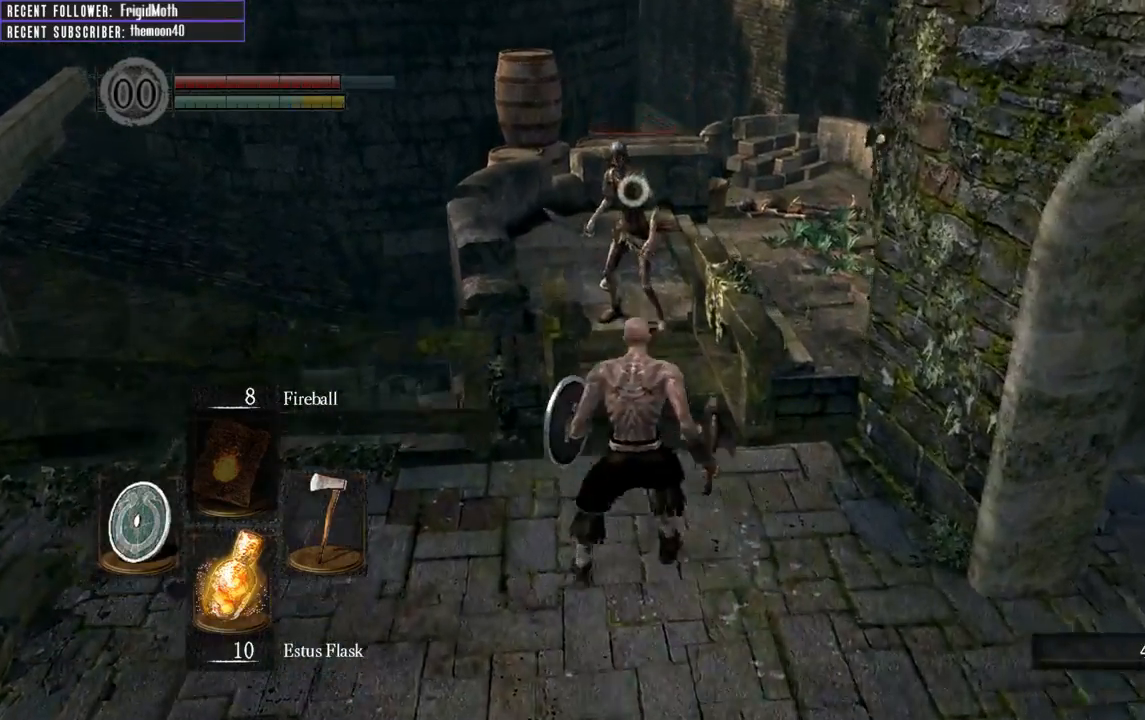
{"buttons": [], "left_stick": "up", "right_stick": "center", "events": []}
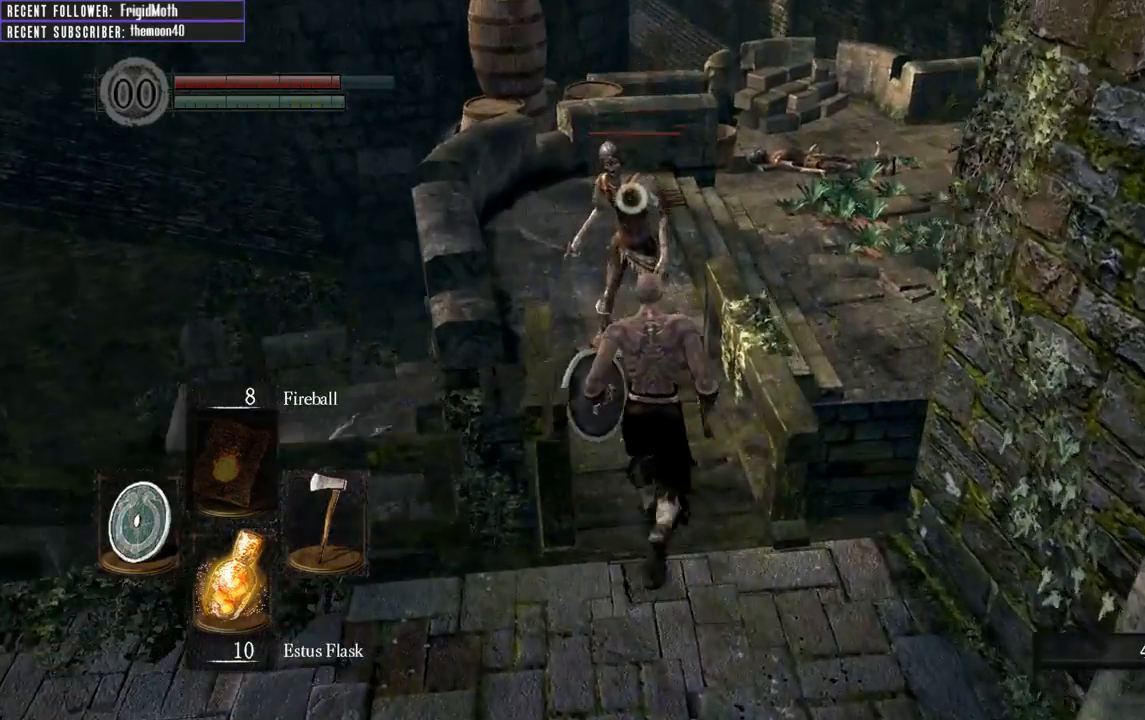
{"buttons": [], "left_stick": "up", "right_stick": "center", "events": [[67, "R1", "down"], [200, "R1", "up"]]}
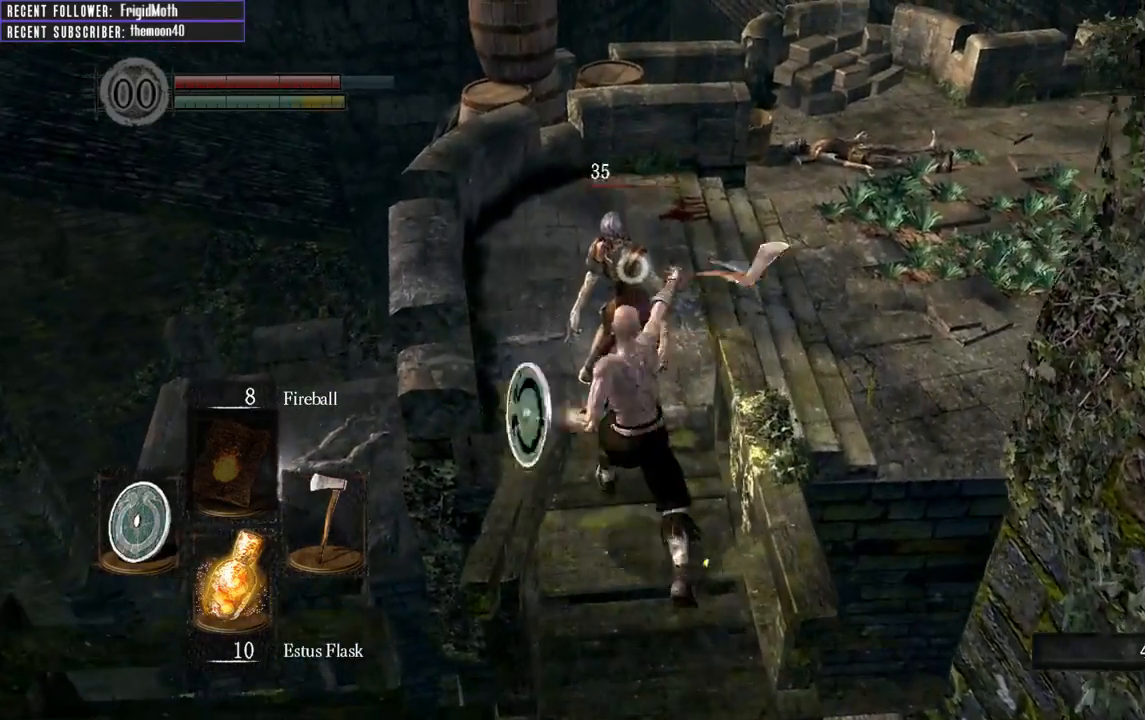
{"buttons": [], "left_stick": "up", "right_stick": "center", "events": [[50, "R1", "down"], [183, "R1", "up"], [267, "R1", "down"], [400, "R1", "up"]]}
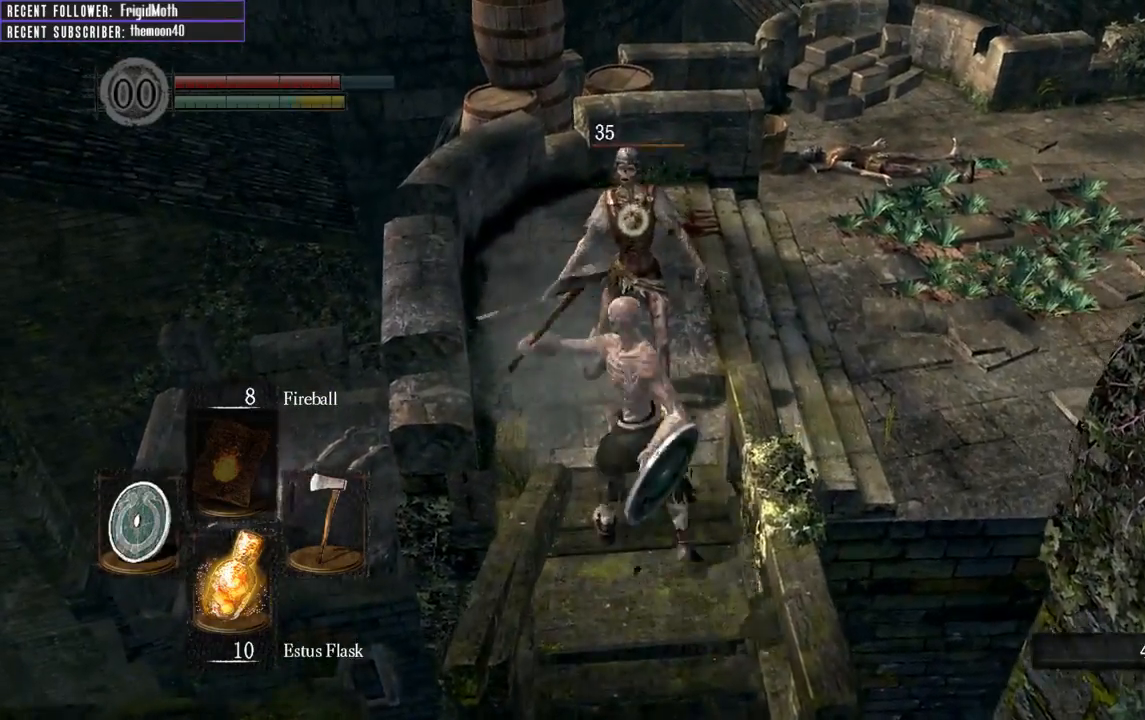
{"buttons": ["R1"], "left_stick": "up", "right_stick": "center", "events": [[100, "R1", "down"], [250, "R1", "up"], [400, "R1", "down"]]}
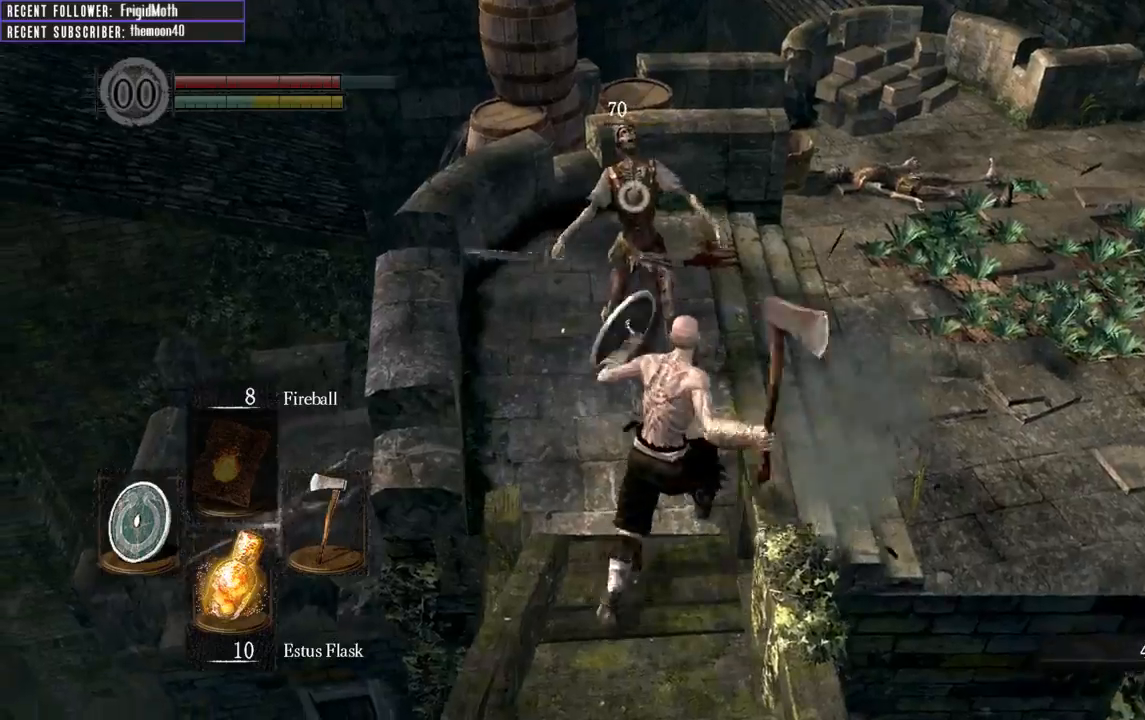
{"buttons": [], "left_stick": "up", "right_stick": "center", "events": [[33, "R1", "up"], [350, "R3", "down"], [483, "R3", "up"]]}
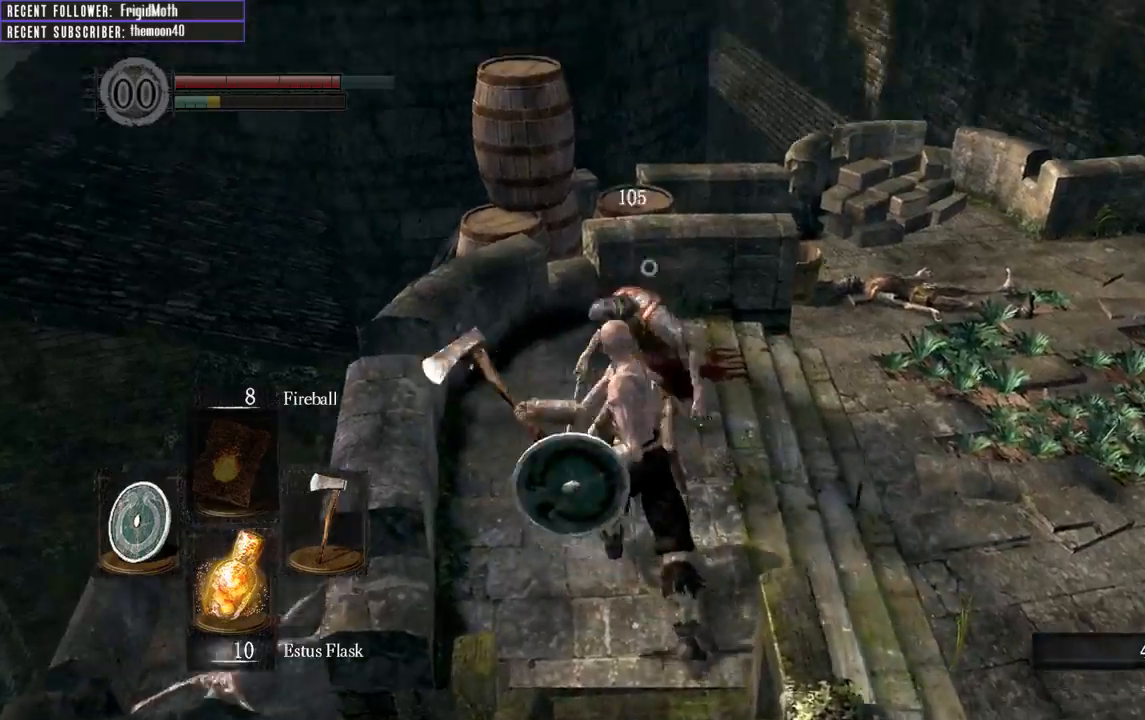
{"buttons": [], "left_stick": "up", "right_stick": "center", "events": [[17, "right_stick", "right"], [400, "right_stick", "center"]]}
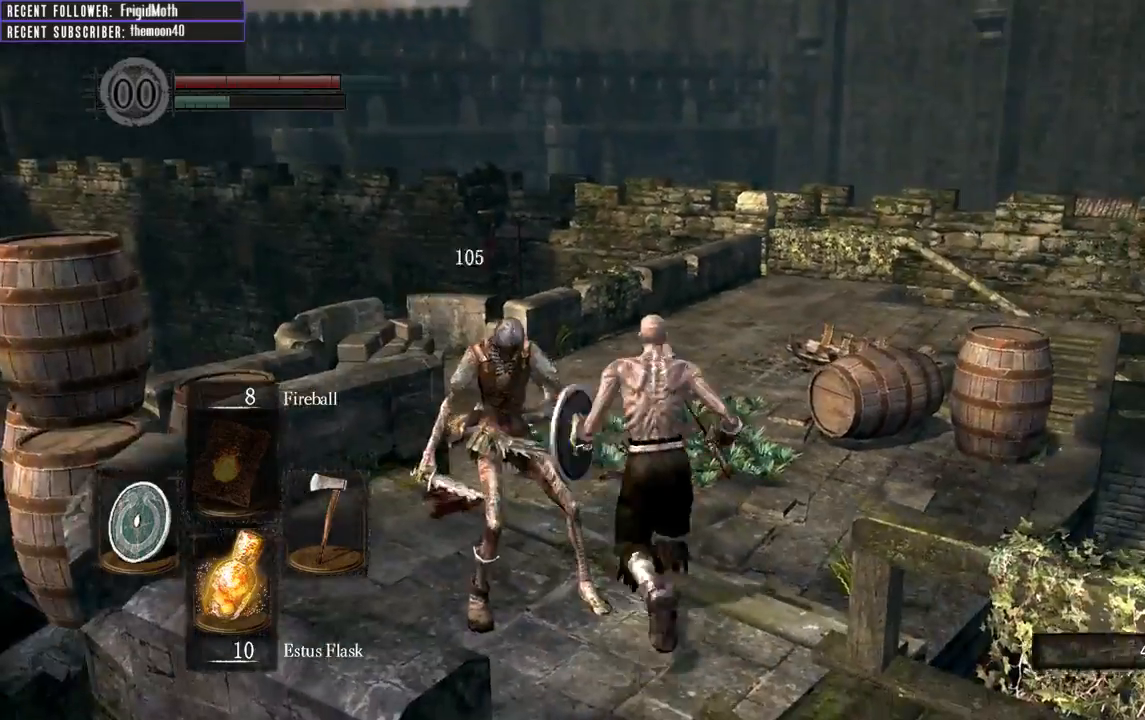
{"buttons": [], "left_stick": "up", "right_stick": "up", "events": [[317, "right_stick", "up-right"], [383, "right_stick", "up"]]}
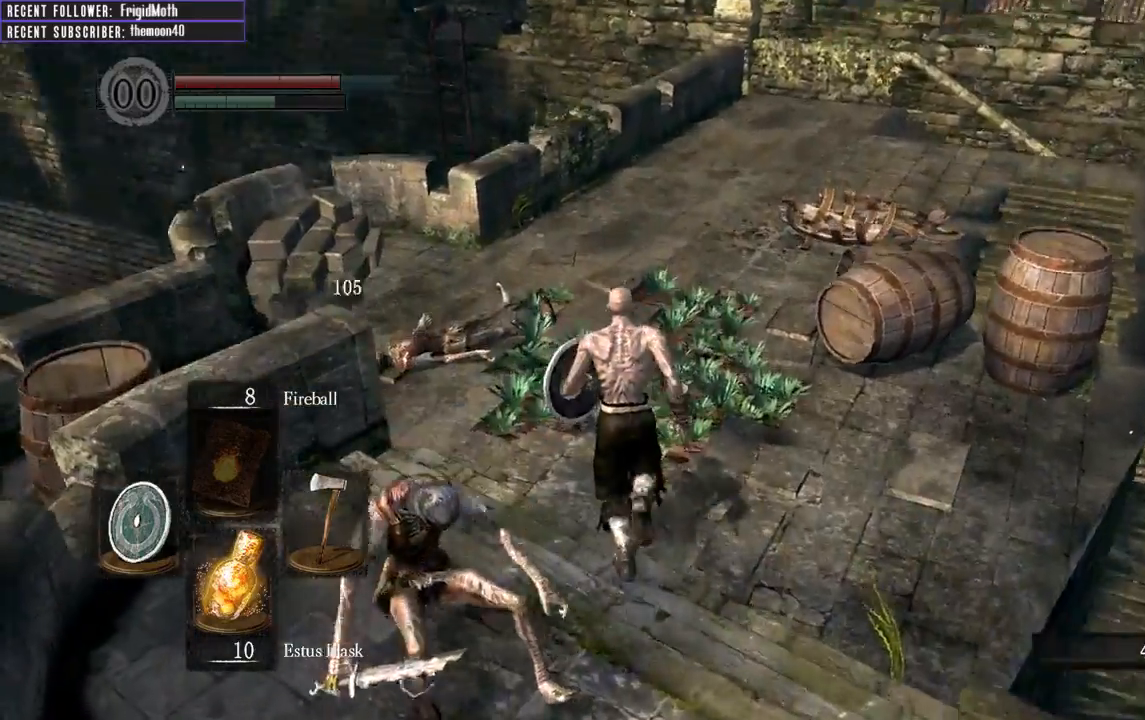
{"buttons": [], "left_stick": "up", "right_stick": "up-left", "events": [[33, "right_stick", "up-left"]]}
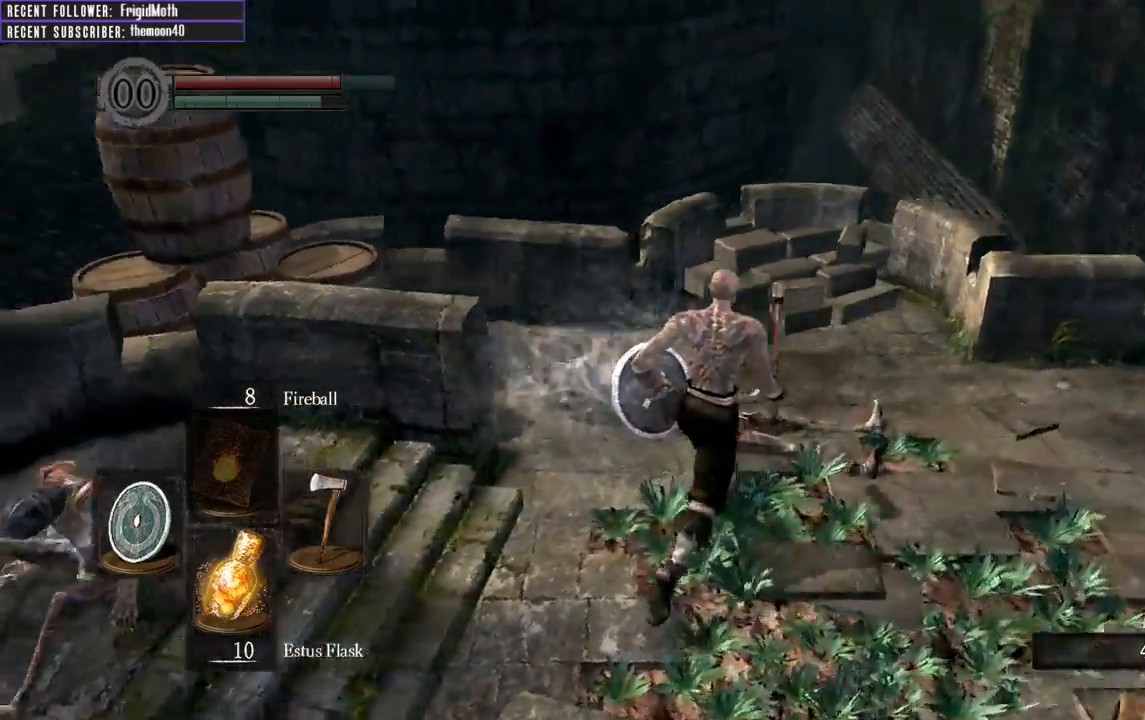
{"buttons": [], "left_stick": "up", "right_stick": "up-left", "events": []}
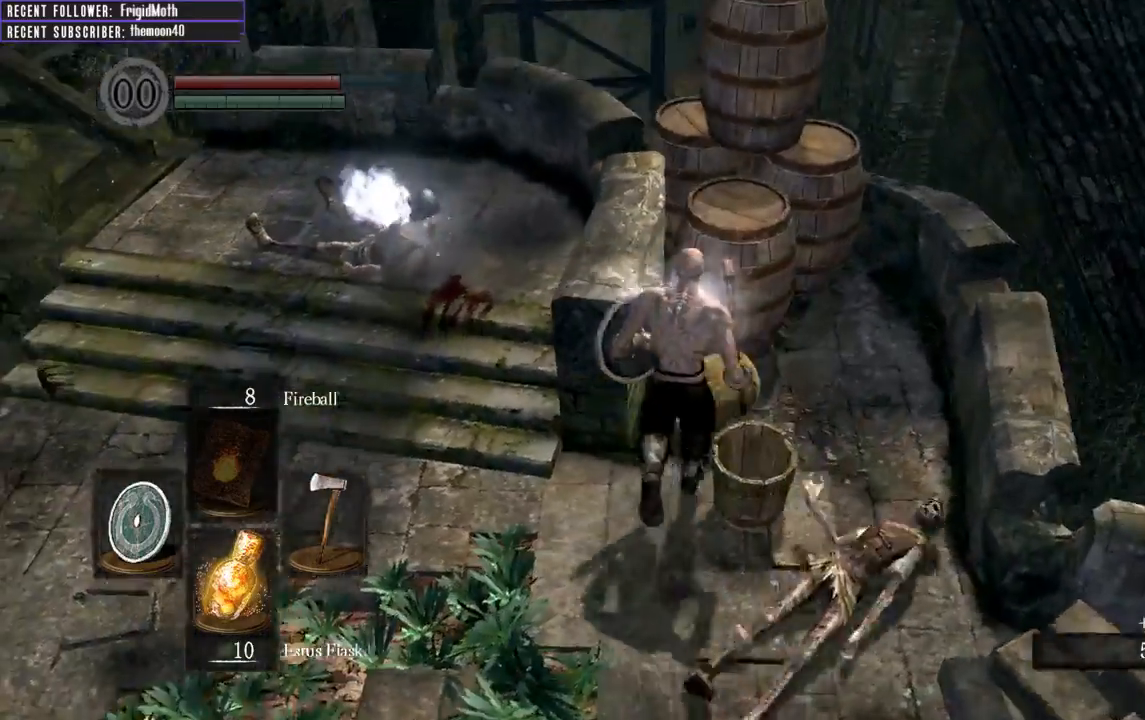
{"buttons": [], "left_stick": "up-right", "right_stick": "right", "events": [[50, "right_stick", "center"], [167, "R1", "down"], [267, "left_stick", "up-right"], [333, "R1", "up"], [467, "right_stick", "right"]]}
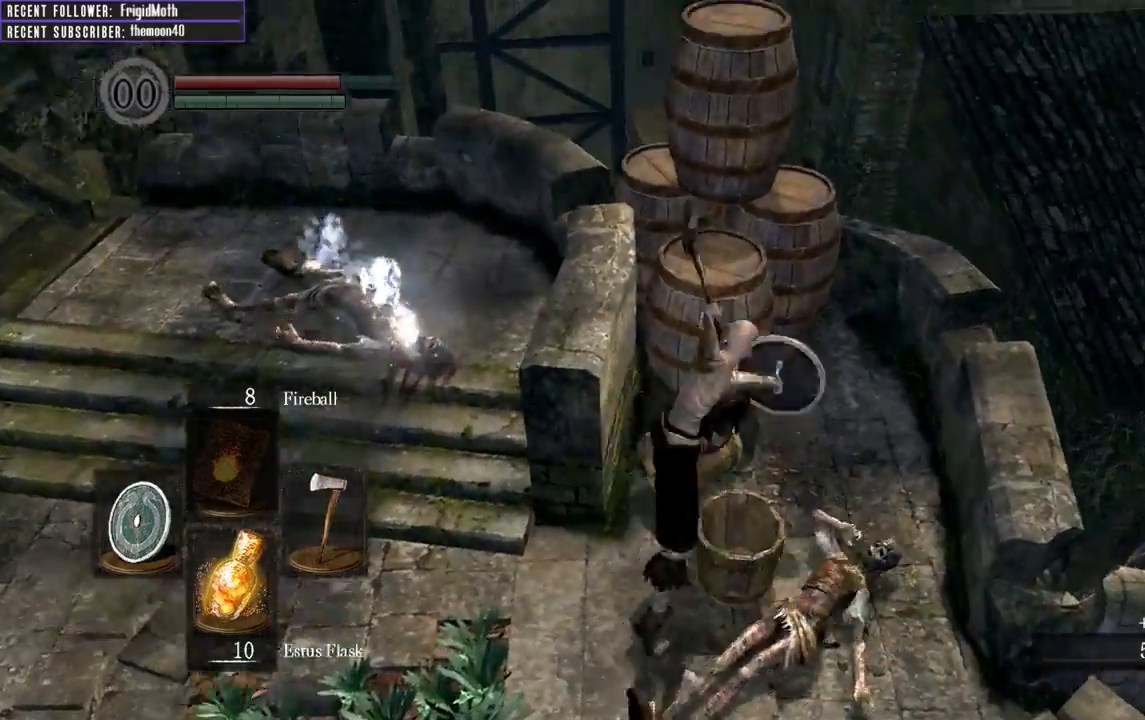
{"buttons": ["R1"], "left_stick": "up", "right_stick": "up-left", "events": [[133, "right_stick", "center"], [233, "left_stick", "up"], [283, "right_stick", "up-left"], [467, "R1", "down"]]}
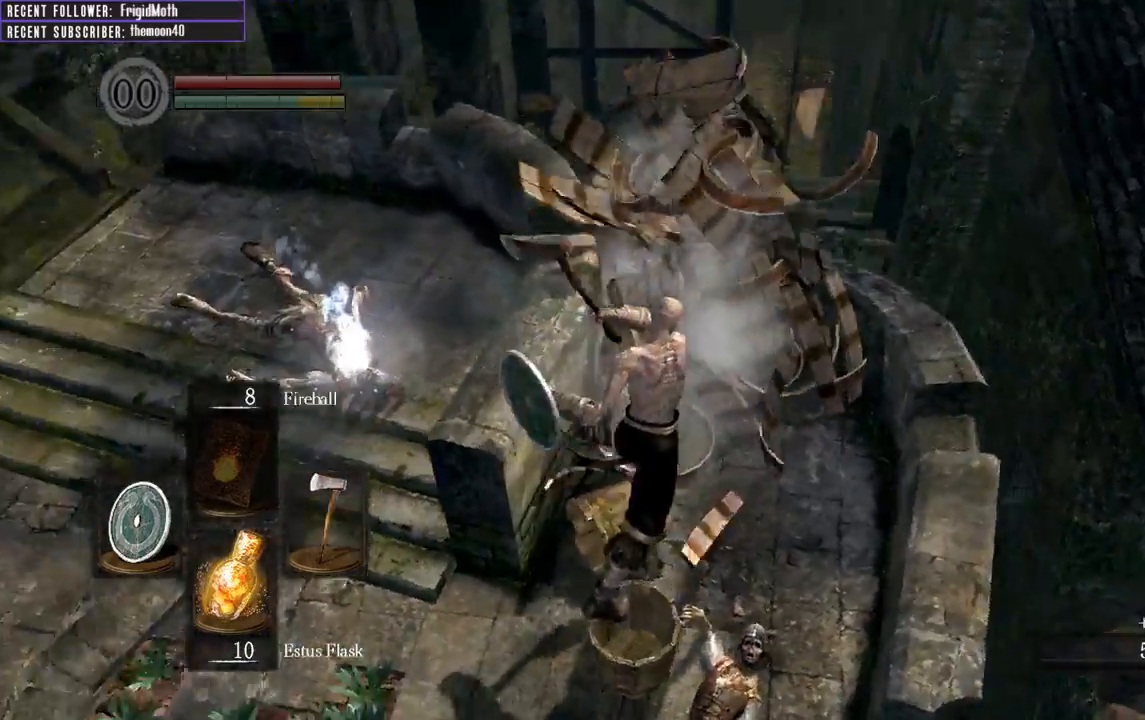
{"buttons": [], "left_stick": "center", "right_stick": "up-right", "events": [[117, "R1", "up"], [167, "right_stick", "center"], [300, "right_stick", "up-right"], [350, "left_stick", "center"]]}
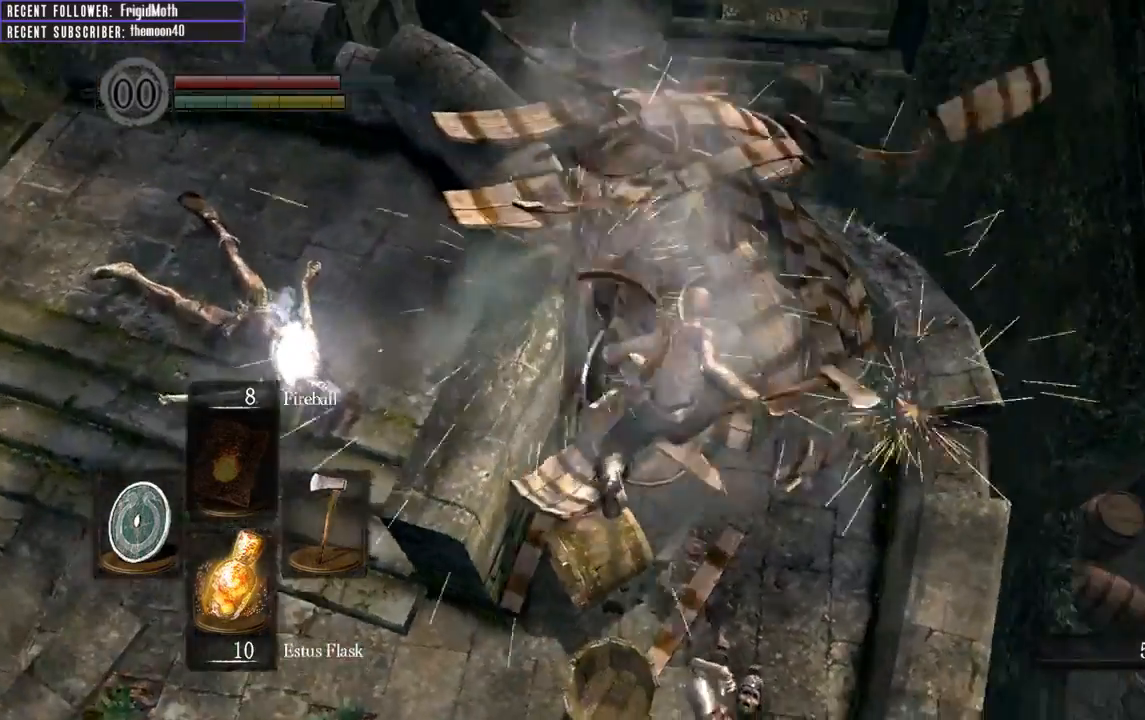
{"buttons": [], "left_stick": "center", "right_stick": "up-right", "events": [[33, "right_stick", "center"], [500, "right_stick", "up-right"]]}
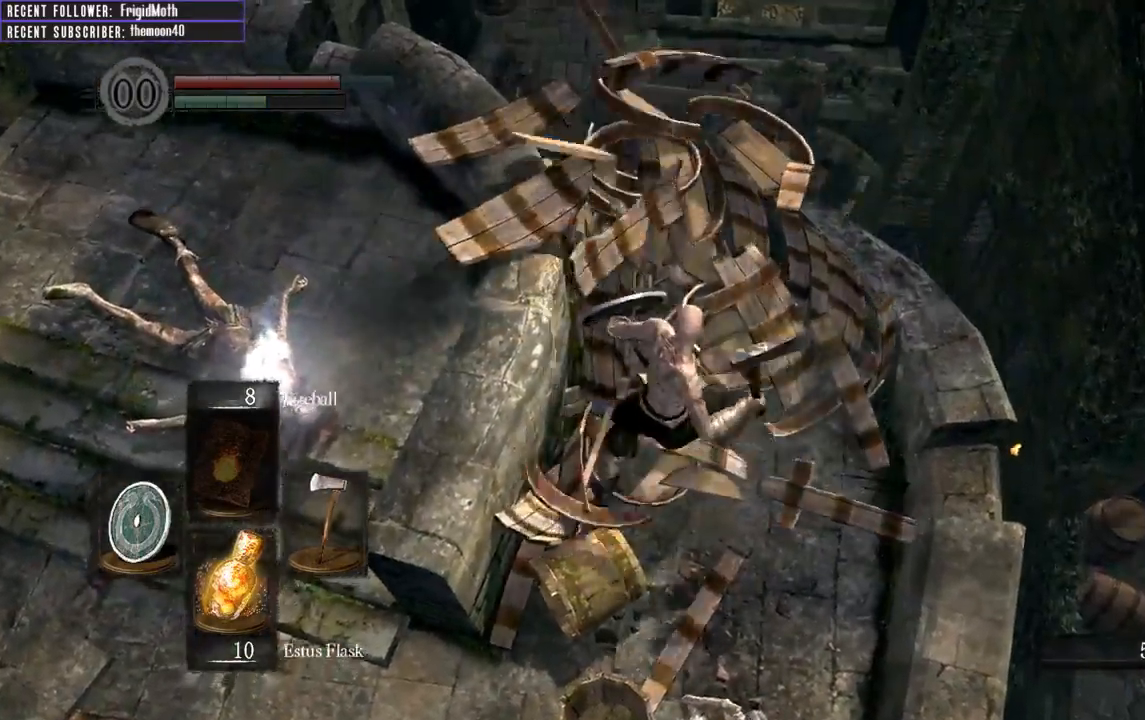
{"buttons": [], "left_stick": "up-right", "right_stick": "up", "events": [[217, "right_stick", "center"], [250, "left_stick", "right"], [433, "right_stick", "up"], [450, "left_stick", "up-right"]]}
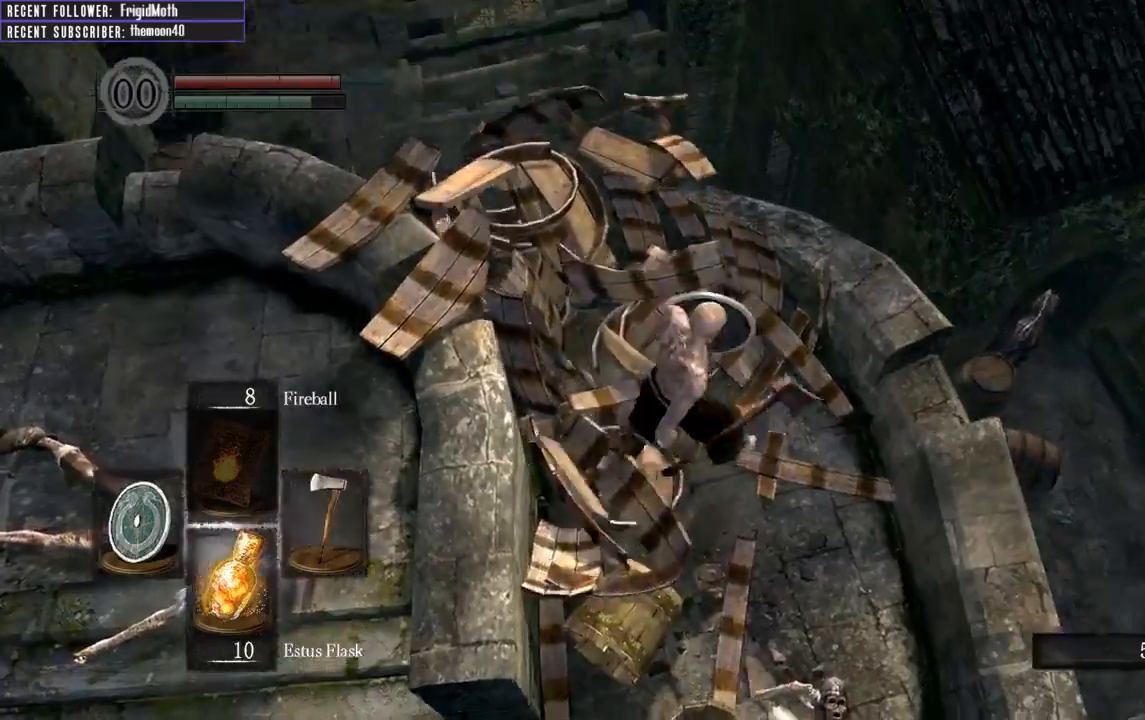
{"buttons": [], "left_stick": "center", "right_stick": "center", "events": [[117, "right_stick", "up-left"], [133, "left_stick", "center"], [217, "right_stick", "center"]]}